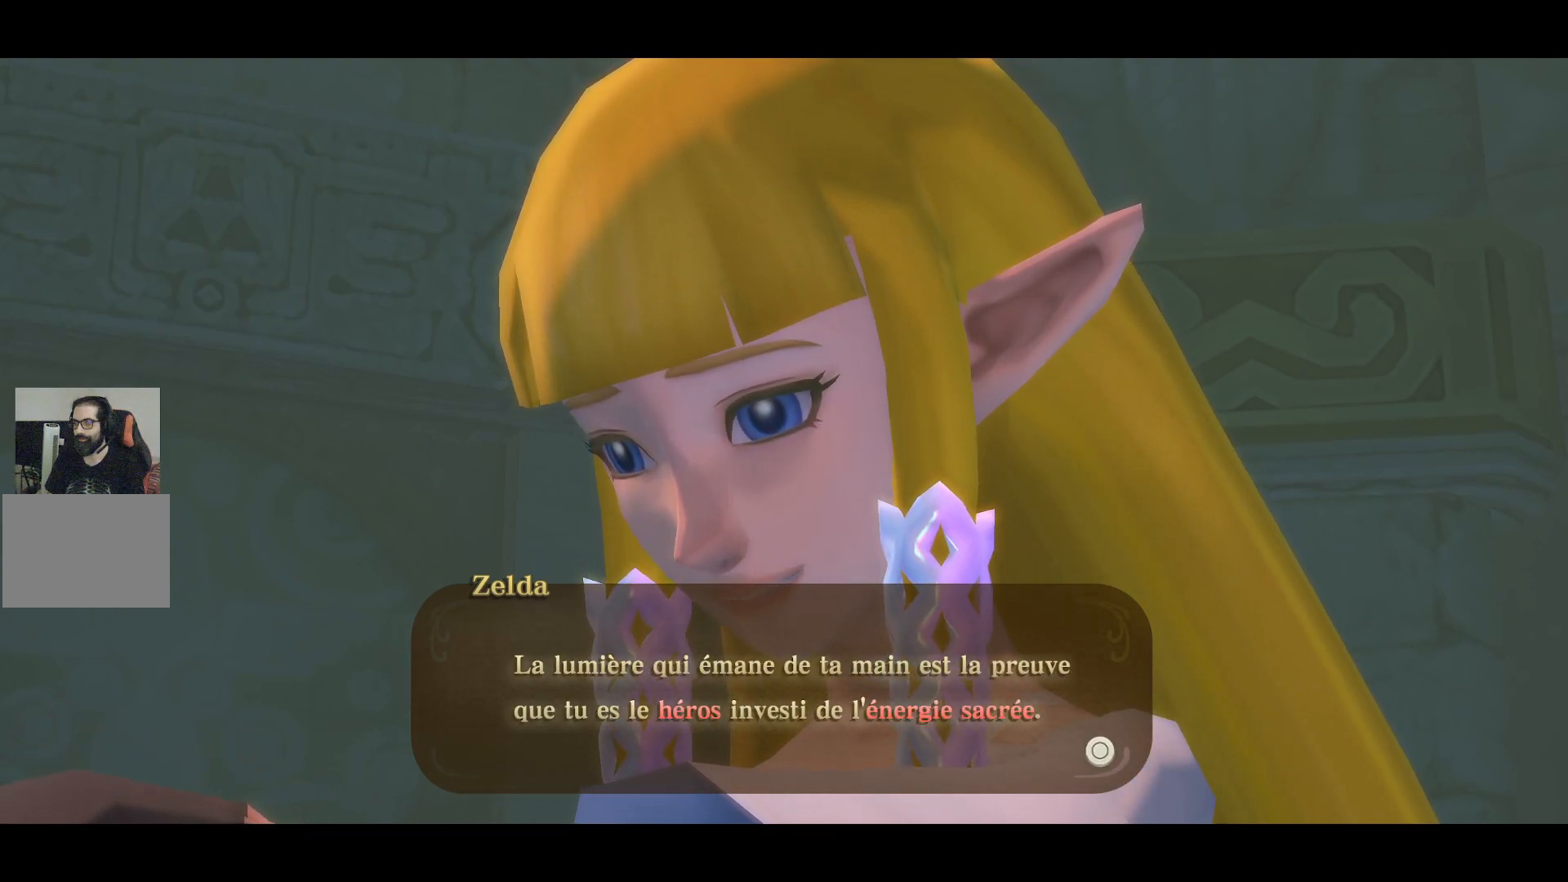
Gameplay with a controller (PlayStation layout); each line is a JSON object with the inputs held at the frame after it. "events" lists button and stick changes between this image and that frame as [ms after this image, input, new state], when the widget could be followed in between. Not read: L3 R3.
{"buttons": [], "left_stick": "center", "right_stick": "center", "events": [[117, "CROSS", "down"], [267, "CROSS", "up"]]}
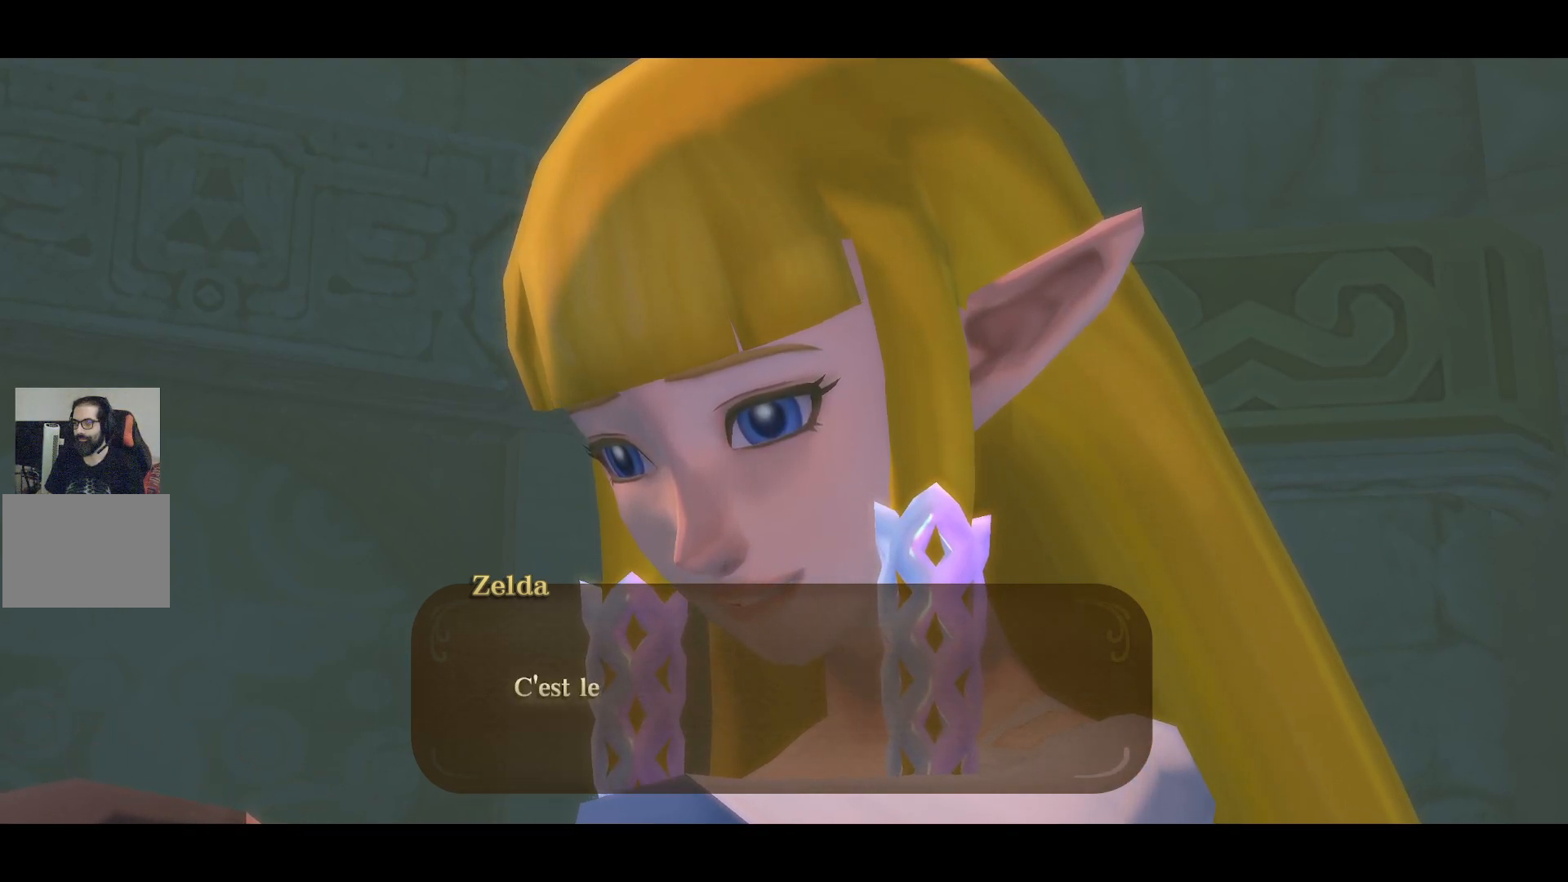
{"buttons": [], "left_stick": "center", "right_stick": "center", "events": []}
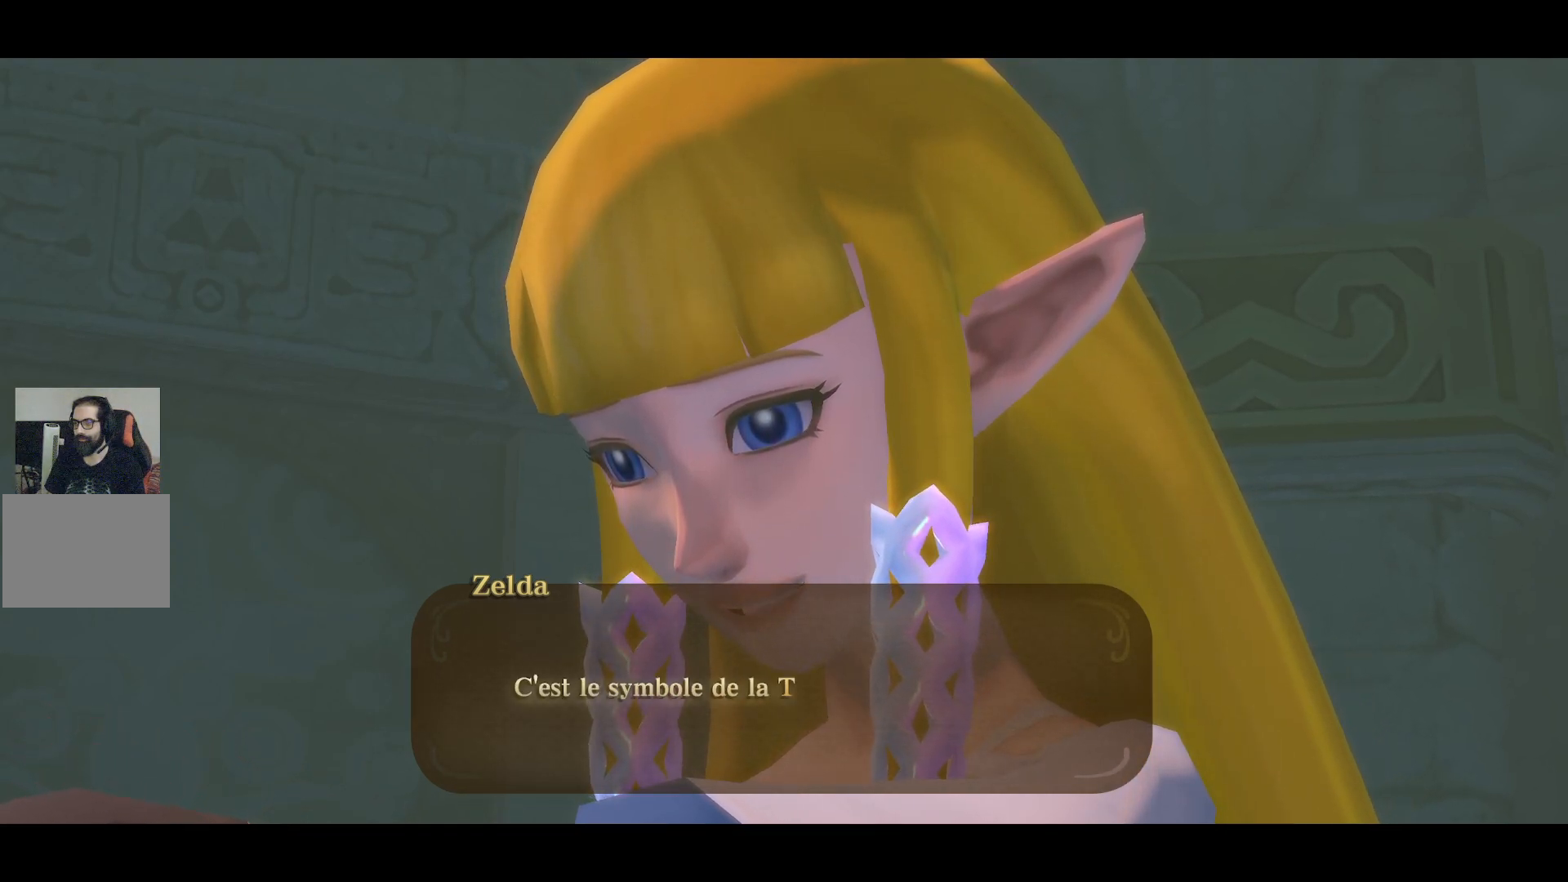
{"buttons": [], "left_stick": "center", "right_stick": "center", "events": []}
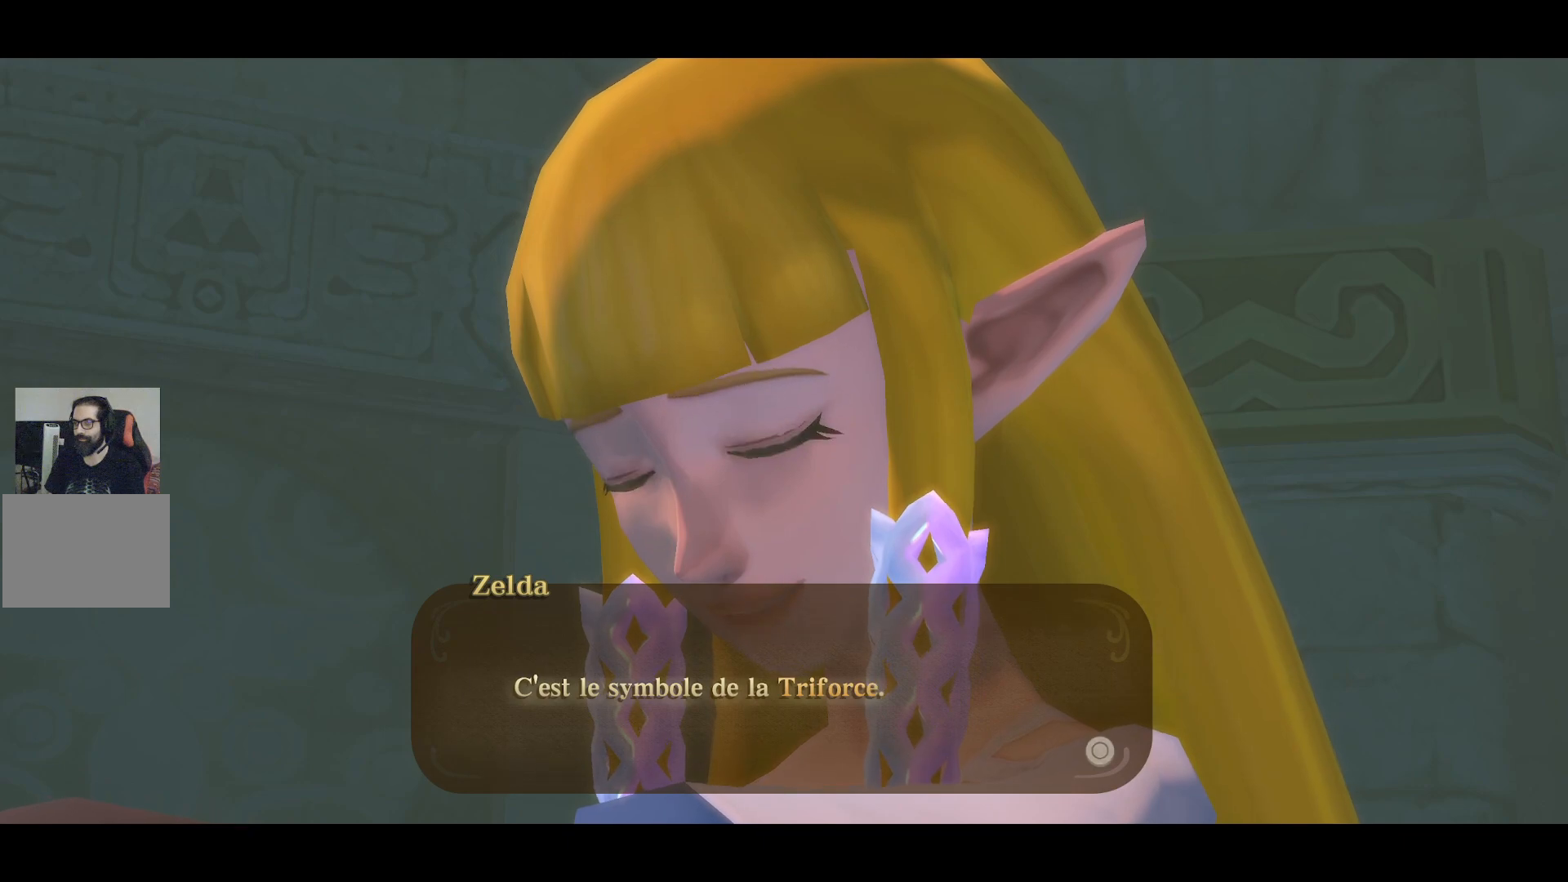
{"buttons": [], "left_stick": "center", "right_stick": "center", "events": []}
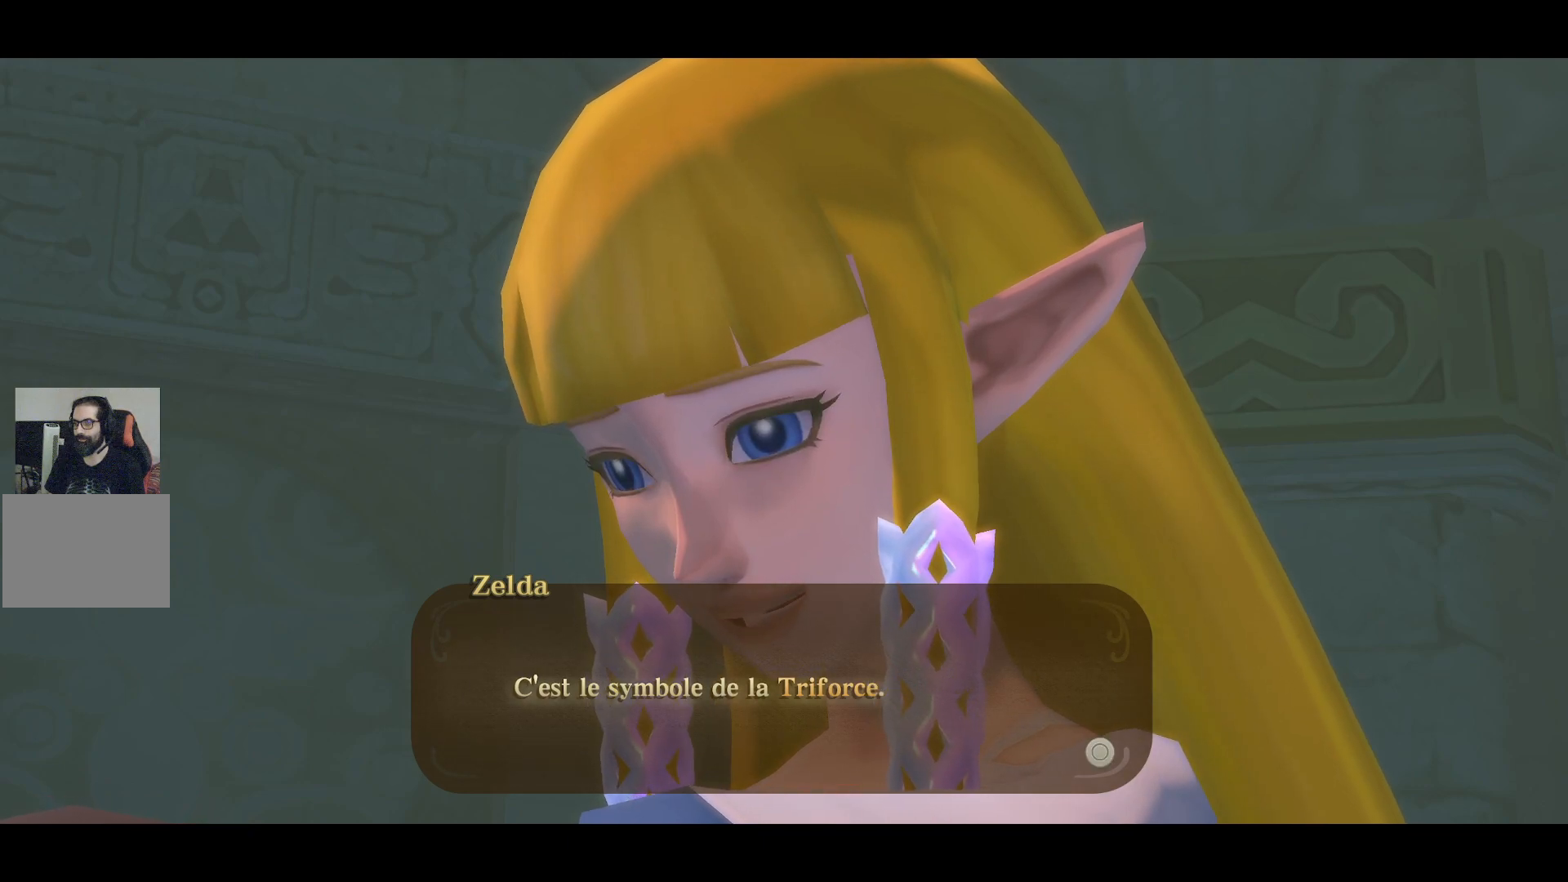
{"buttons": ["CROSS"], "left_stick": "center", "right_stick": "center", "events": [[450, "CROSS", "down"]]}
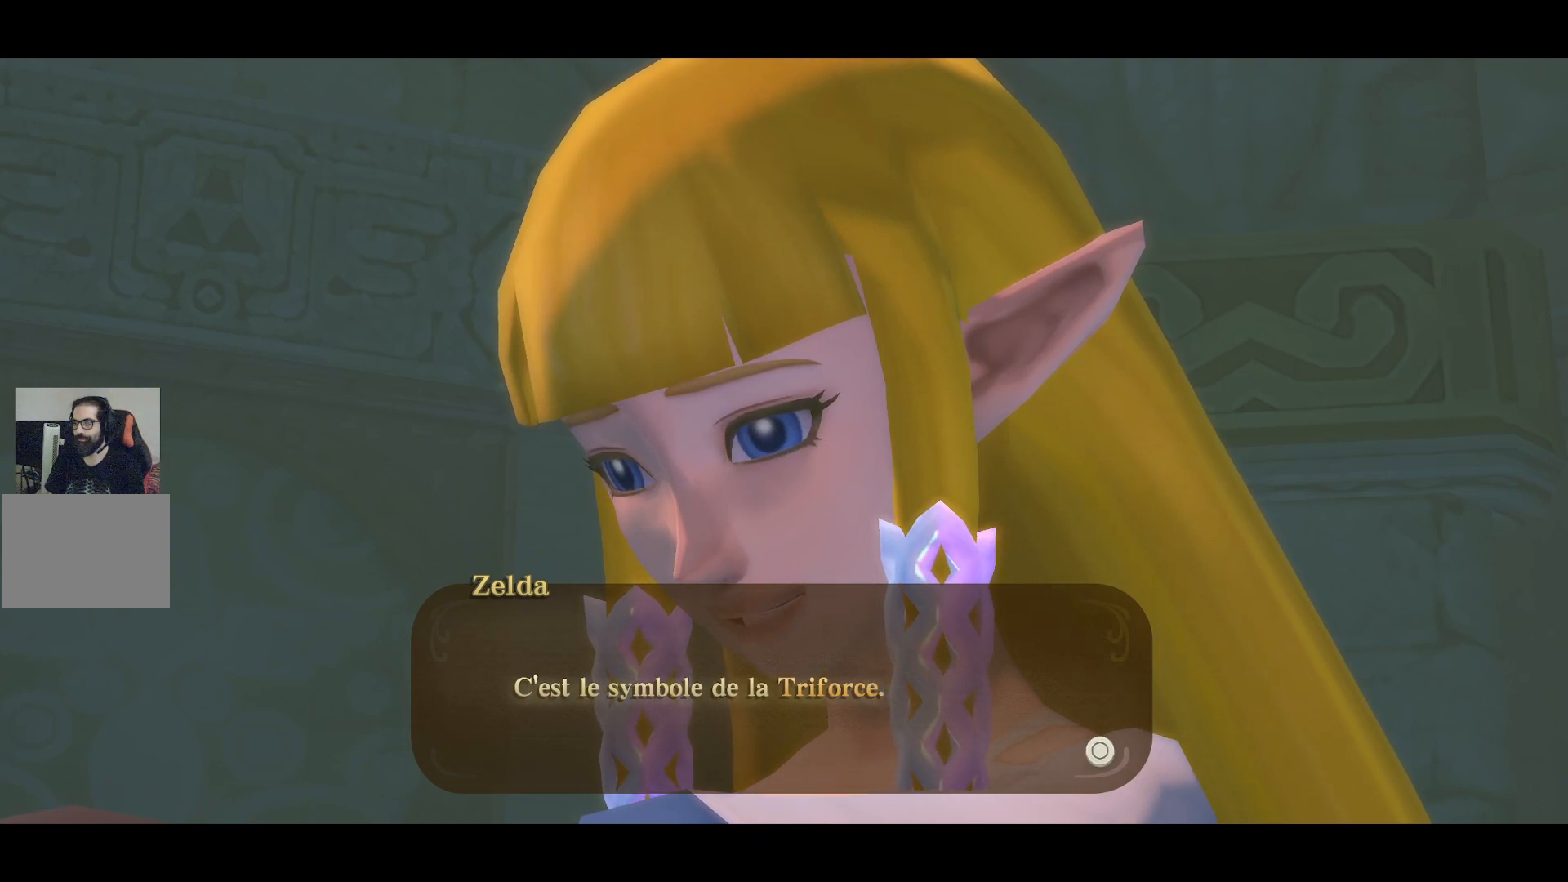
{"buttons": [], "left_stick": "center", "right_stick": "center", "events": [[50, "CROSS", "up"]]}
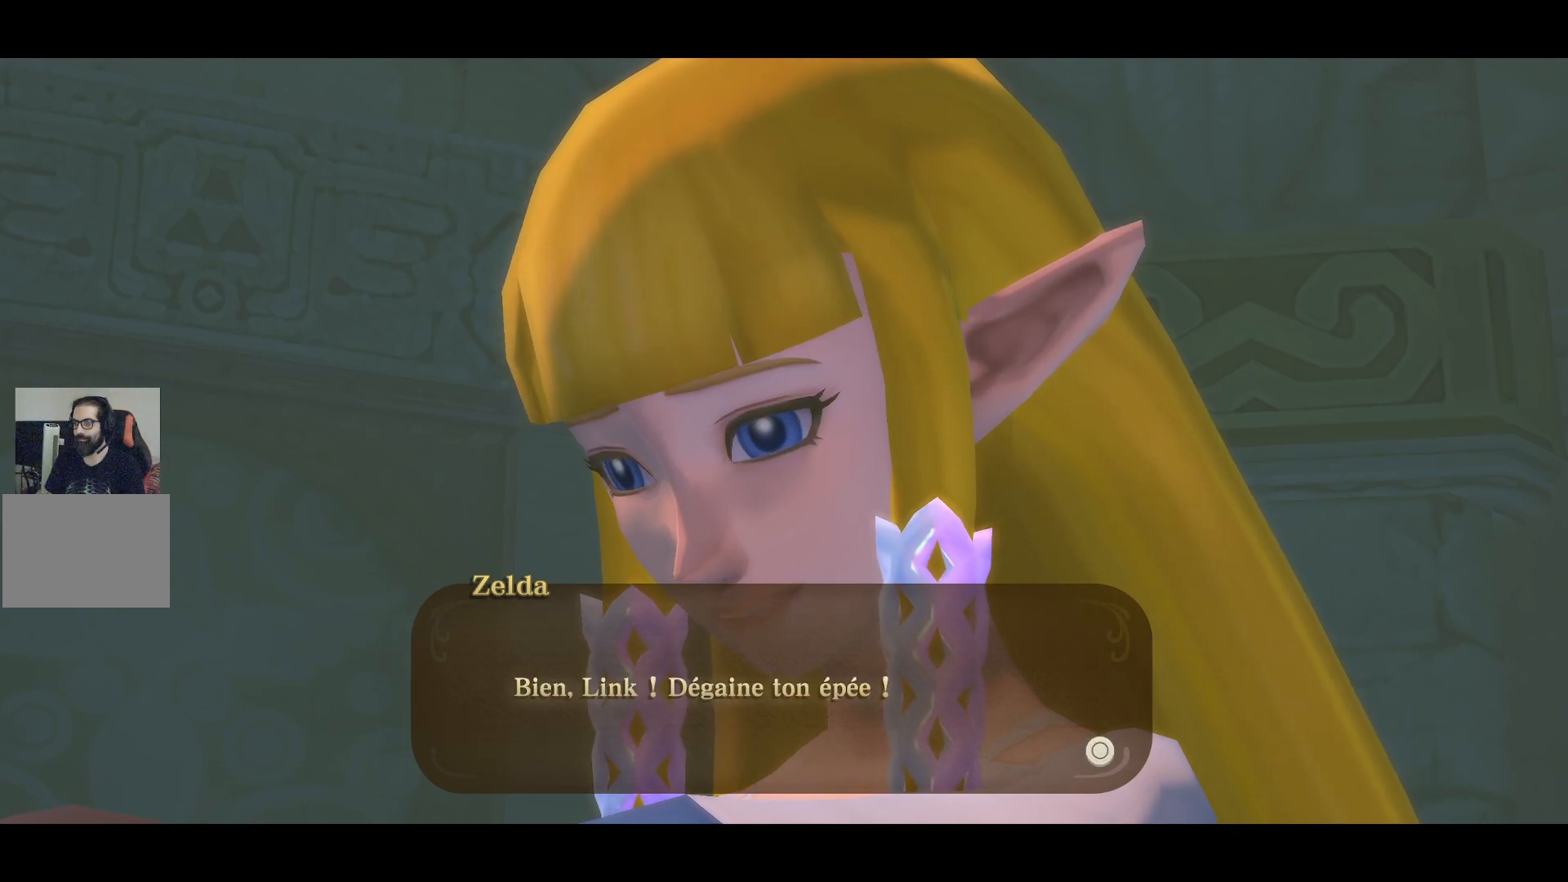
{"buttons": [], "left_stick": "center", "right_stick": "center", "events": []}
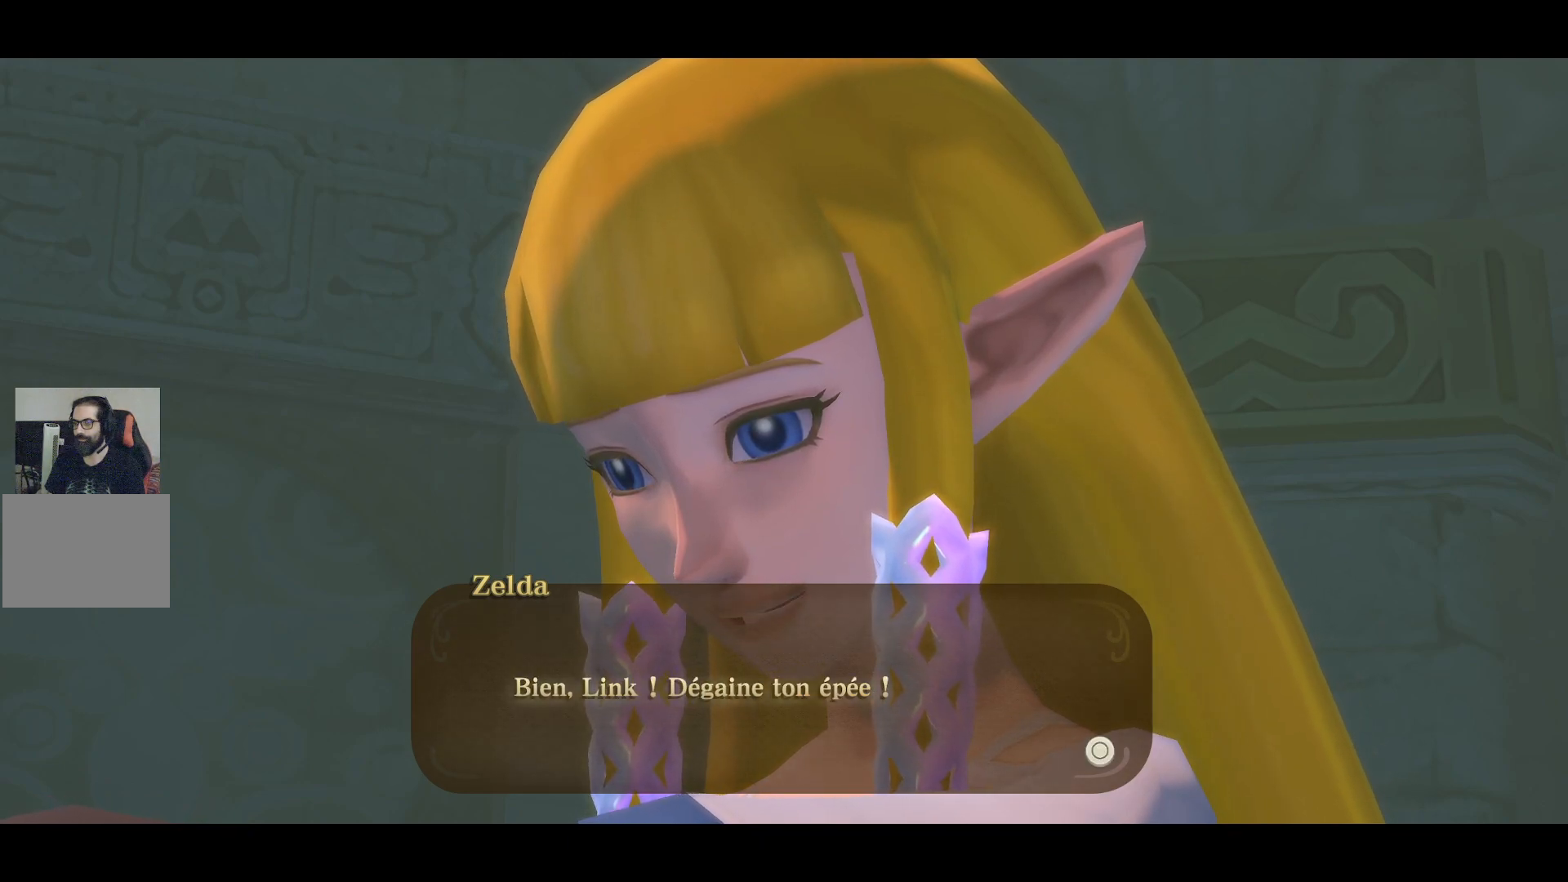
{"buttons": [], "left_stick": "center", "right_stick": "center", "events": []}
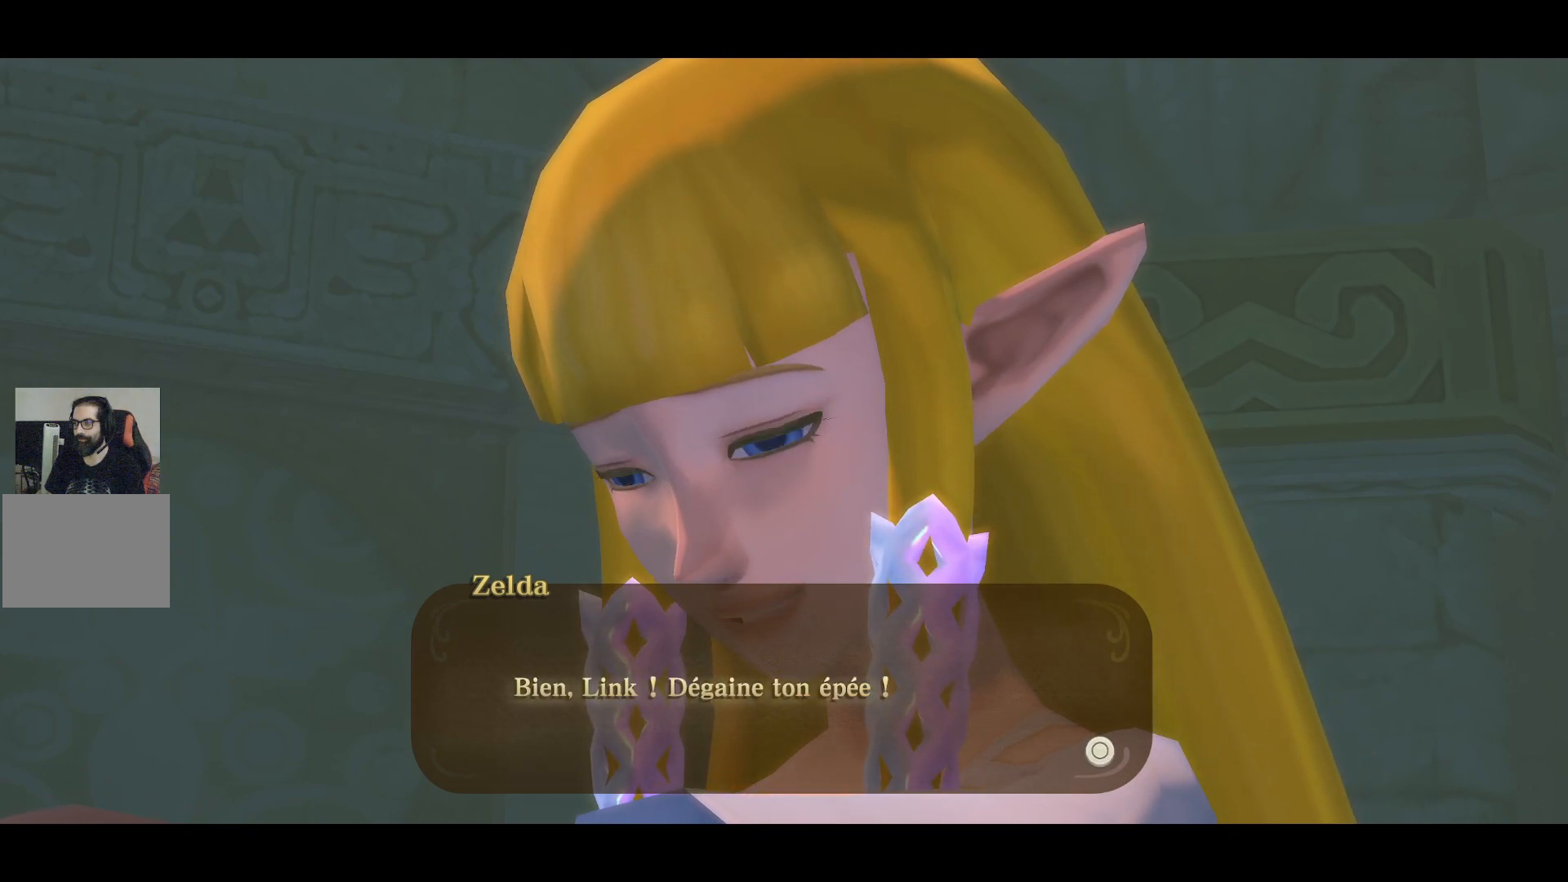
{"buttons": [], "left_stick": "center", "right_stick": "center", "events": [[250, "CROSS", "down"], [383, "CROSS", "up"]]}